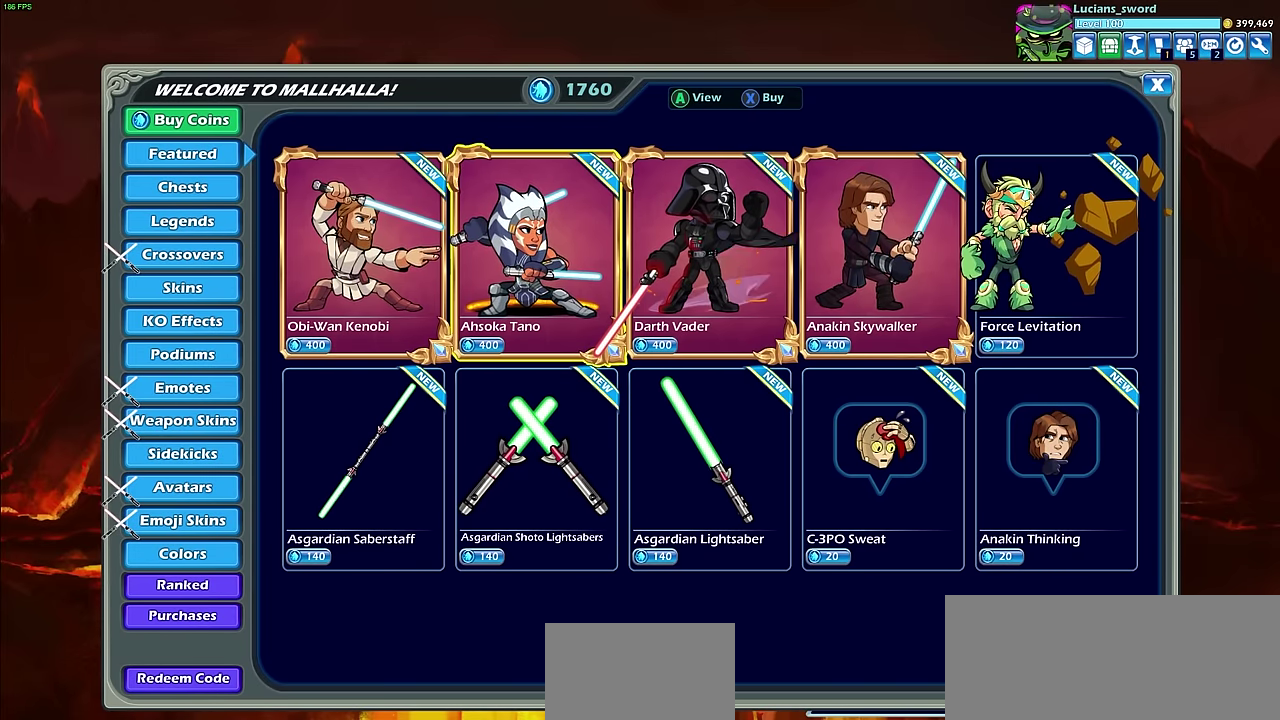
Gameplay with a controller (PlayStation layout); each line is a JSON object with the inputs held at the frame after it (dt_ms = milliseconds from this image to that frame). "events" lists button and stick changes between this image and that frame as [ms after this image, input, new state], when the widget could be followed in between.
{"dt_ms": 600, "buttons": ["DPAD_LEFT"], "left_stick": "center", "right_stick": "center", "events": [[550, "DPAD_LEFT", "down"]]}
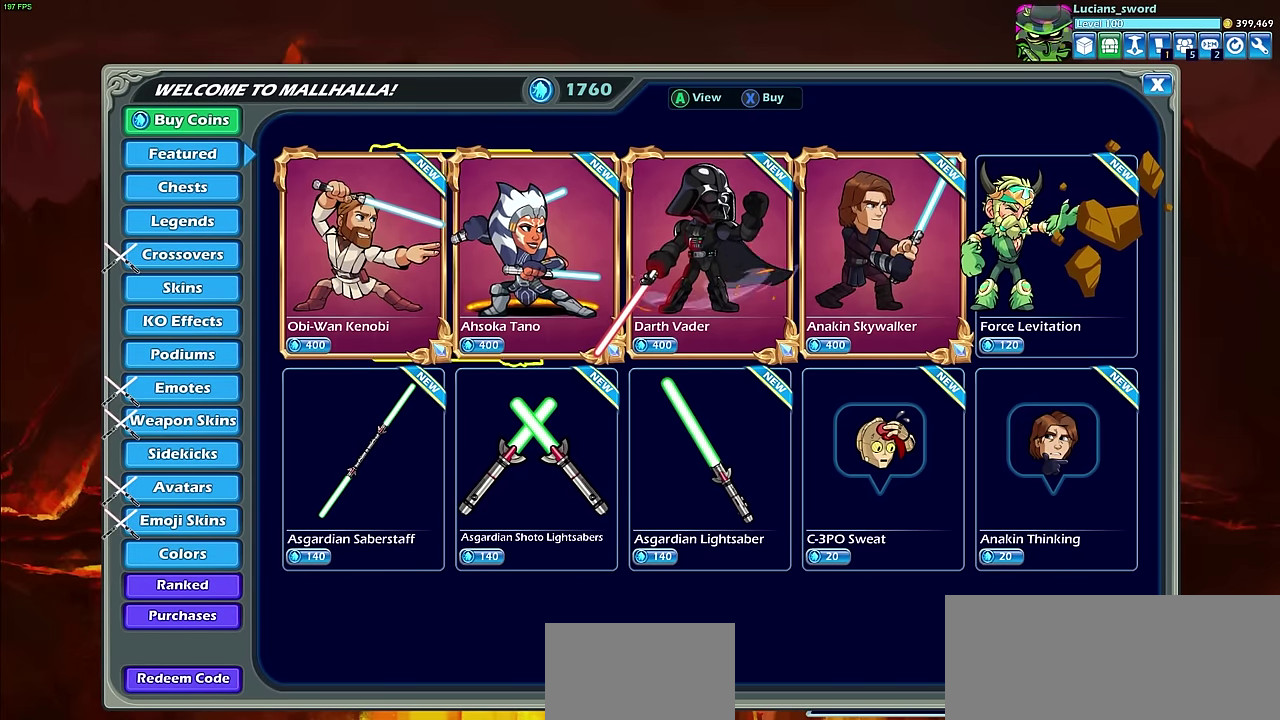
{"dt_ms": 500, "buttons": [], "left_stick": "center", "right_stick": "center", "events": [[50, "DPAD_LEFT", "up"]]}
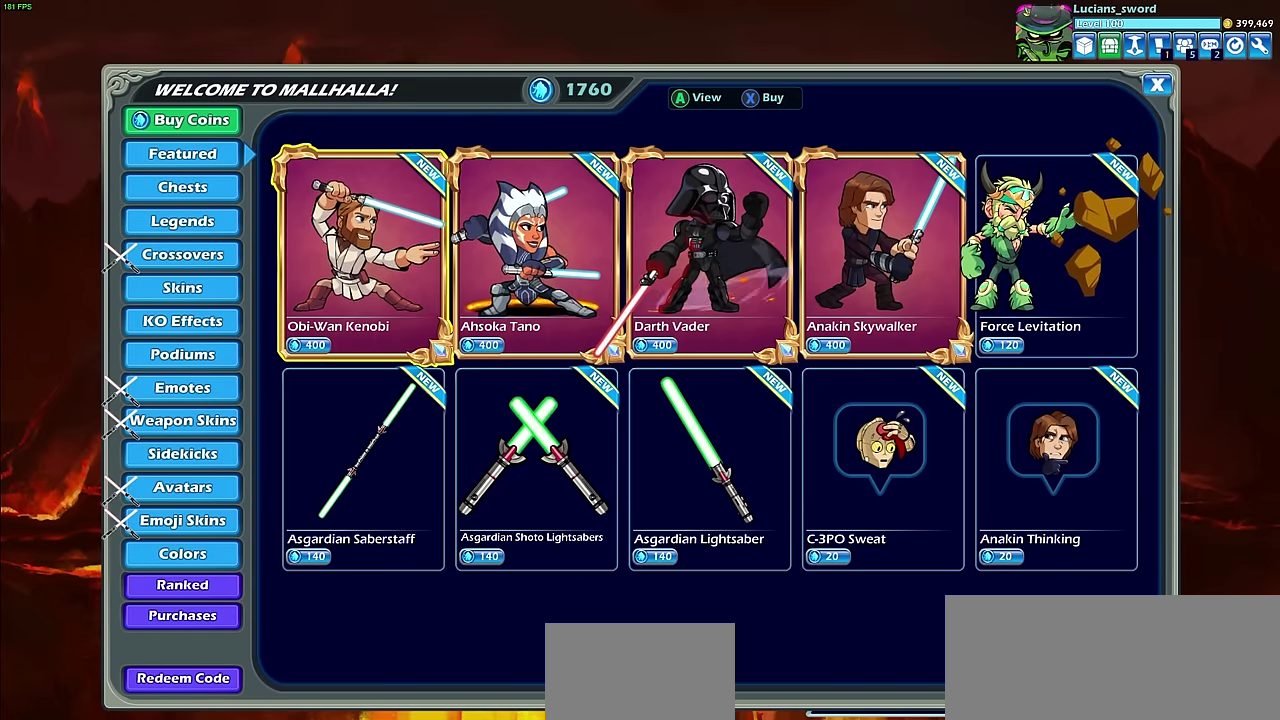
{"dt_ms": 300, "buttons": [], "left_stick": "center", "right_stick": "center"}
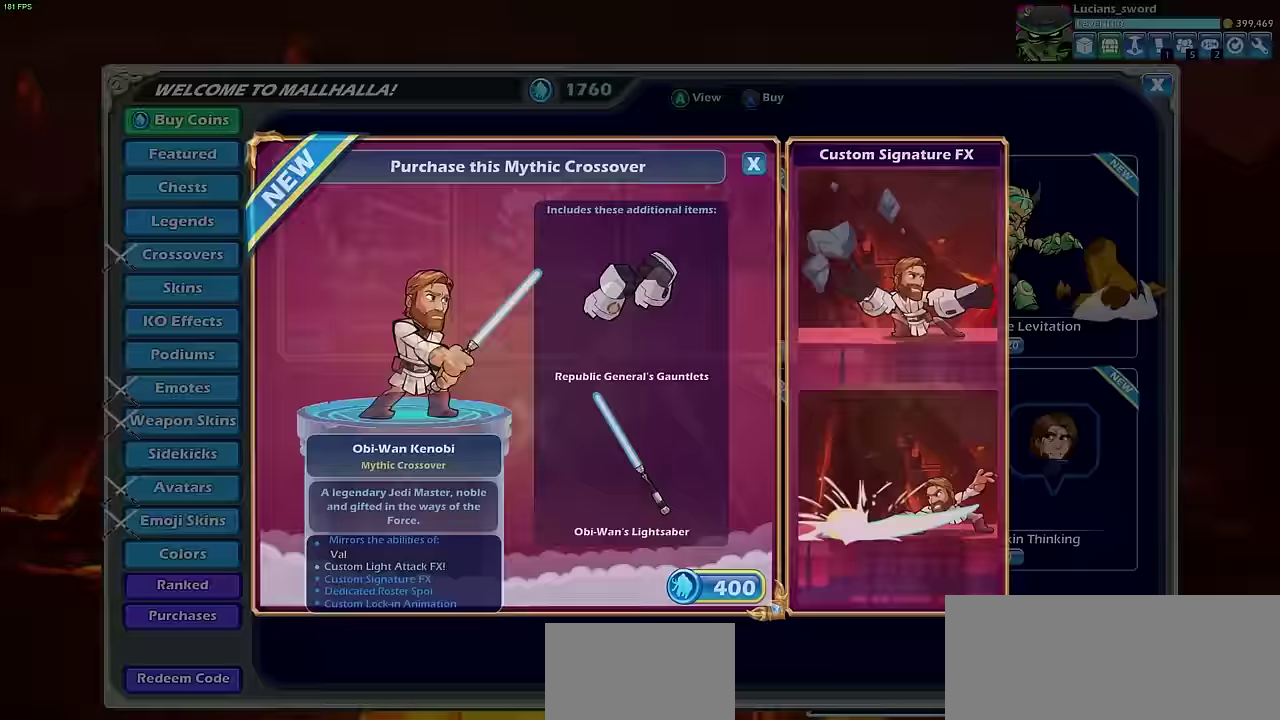
{"dt_ms": 700, "buttons": [], "left_stick": "center", "right_stick": "center"}